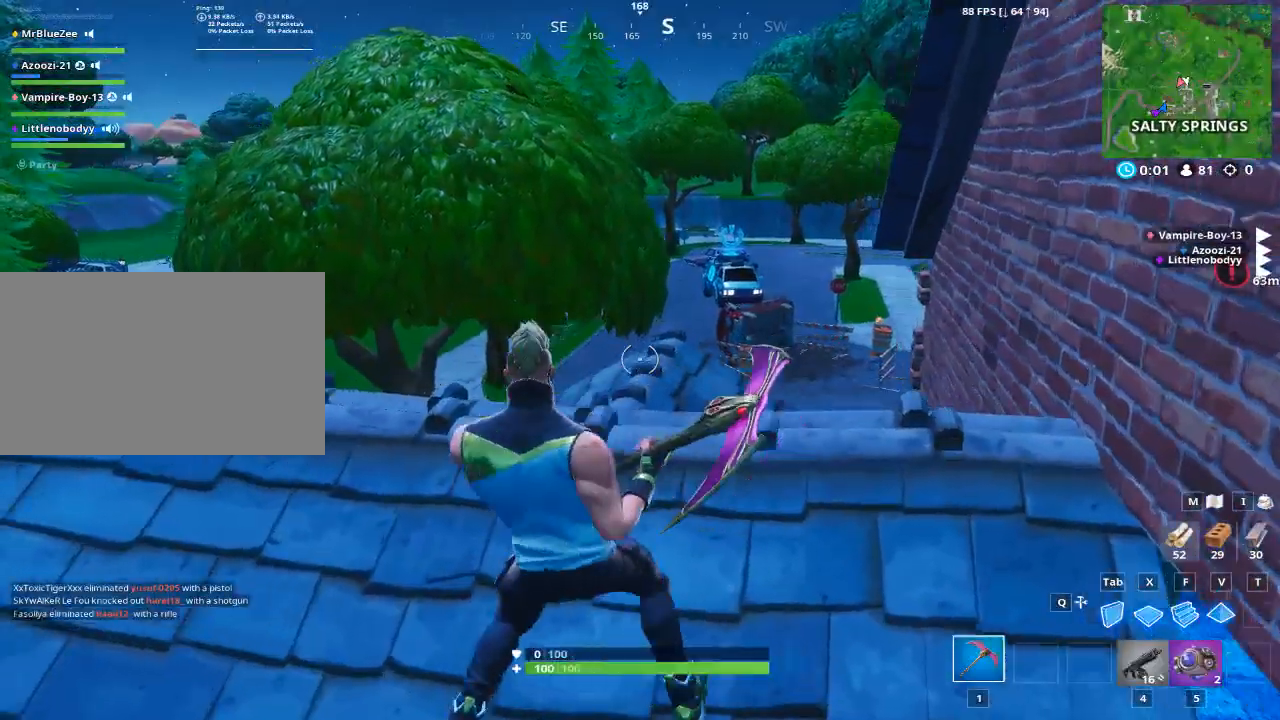
Gameplay with keyboard and mouse; each line is a JSON object with the keys and mouse buttons held at the frame after it. "events" lists presses ("down") and releases ("up") of "1", "2", "3", "4", "5", "a", "alt", "c", "caps_lock", "ctrl", "d", "e", "f", "g", "q", "r", "s", "shift", "space", "t", "tab", "v", "w", "x", "z", "mouse_left", "mouse_wheel" and "mouse_right" between this image and that frame as [ms after this image, input, new state], when the widget could be followed in between. "mouse_left", "mouse_wheel", "mouse_right" = the "left", "wheel", "right" buttons of the "mouse" list. No other keys are recorded. "wheel" means that the mouse wheel is clicked or scrolled. "mouse_move" is the direction in which the mouse moves at that frame (one of eight, or "still"), when it could be read.
{"keys": ["a", "w"], "mouse": [], "mouse_move": "up", "events": [[33, "s", "down"], [300, "s", "up"], [484, "w", "down"]]}
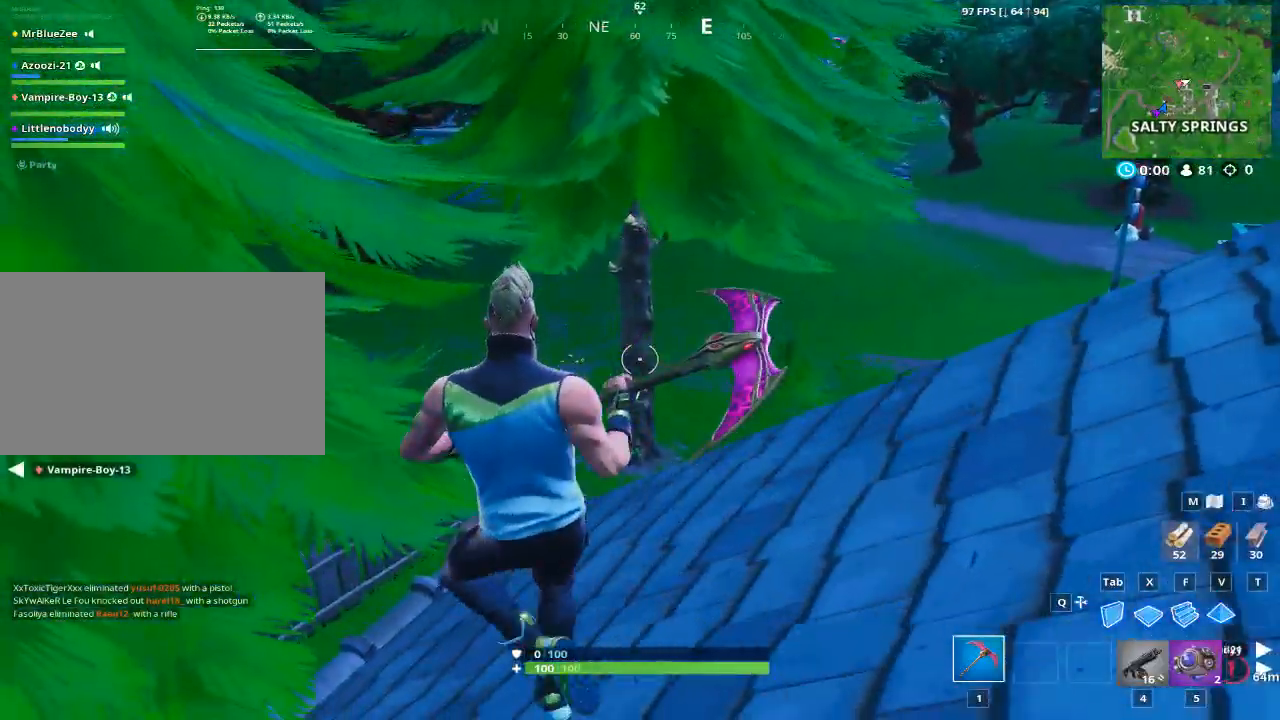
{"keys": ["a", "ctrl"], "mouse": ["left"], "mouse_move": "still", "events": [[267, "w", "up"], [350, "mouse_left", "down"], [400, "ctrl", "down"]]}
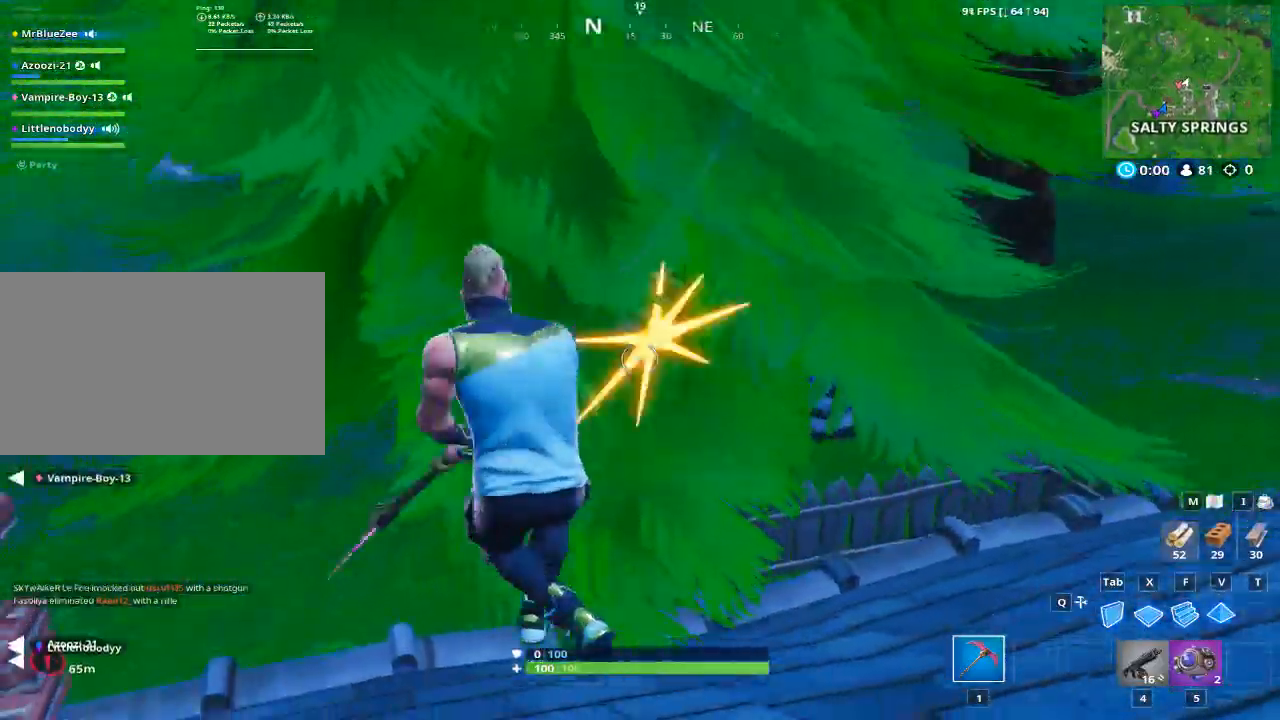
{"keys": ["d"], "mouse": ["left"], "mouse_move": "right", "events": [[200, "ctrl", "up"], [417, "a", "up"], [467, "d", "down"]]}
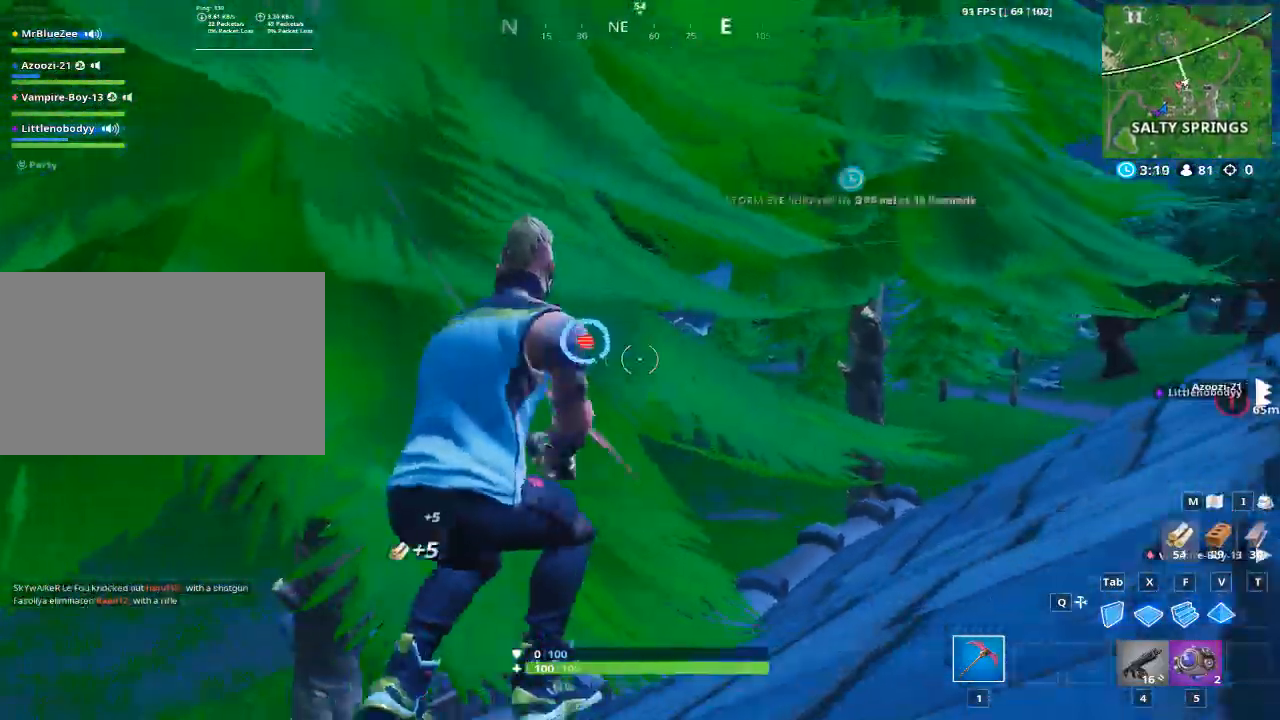
{"keys": ["a", "w"], "mouse": ["left"], "mouse_move": "up-right", "events": [[183, "a", "down"], [250, "d", "up"], [450, "w", "down"]]}
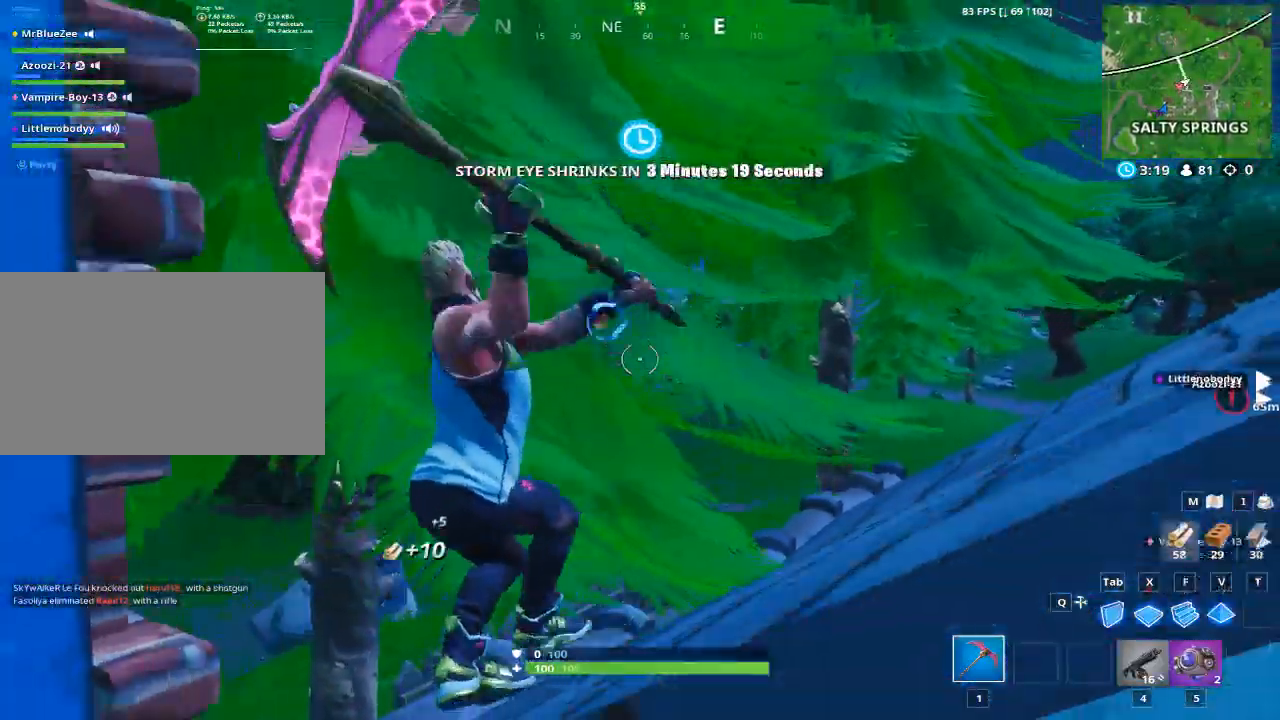
{"keys": ["d"], "mouse": ["left"], "mouse_move": "left", "events": [[84, "a", "up"], [134, "d", "down"], [184, "w", "up"]]}
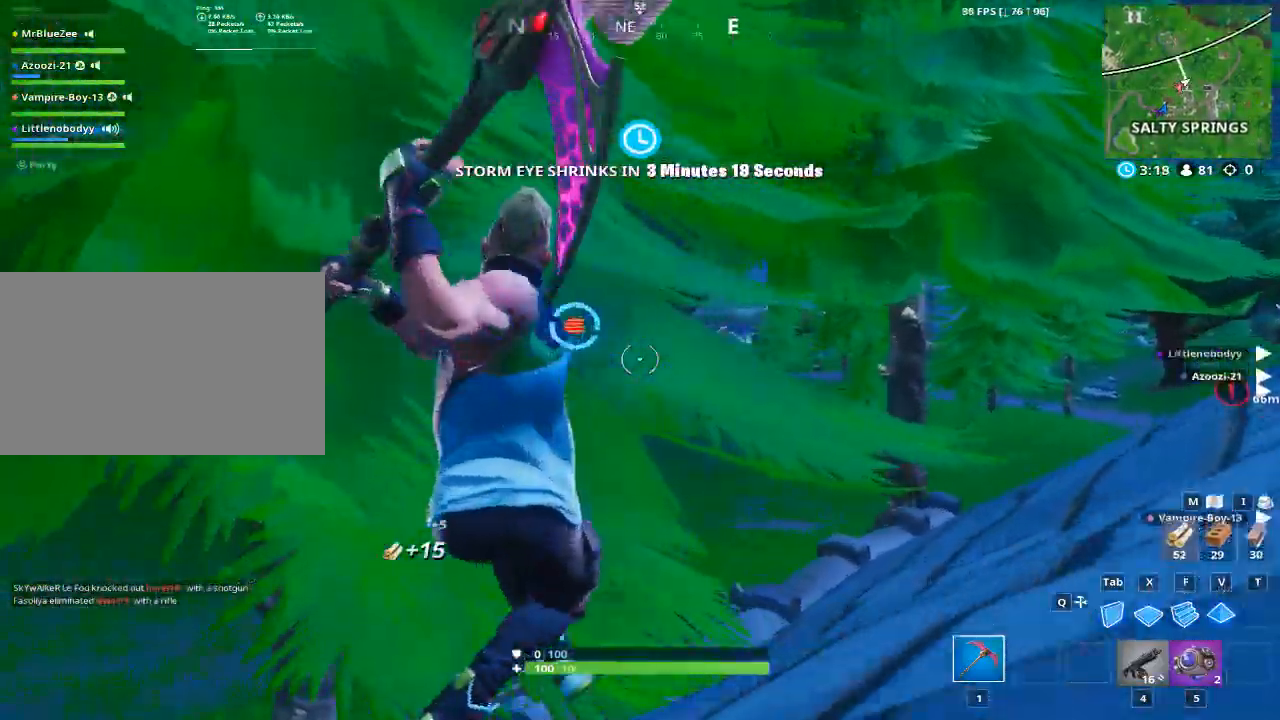
{"keys": [], "mouse": ["left"], "mouse_move": "still", "events": [[233, "a", "down"], [267, "d", "up"], [433, "a", "up"]]}
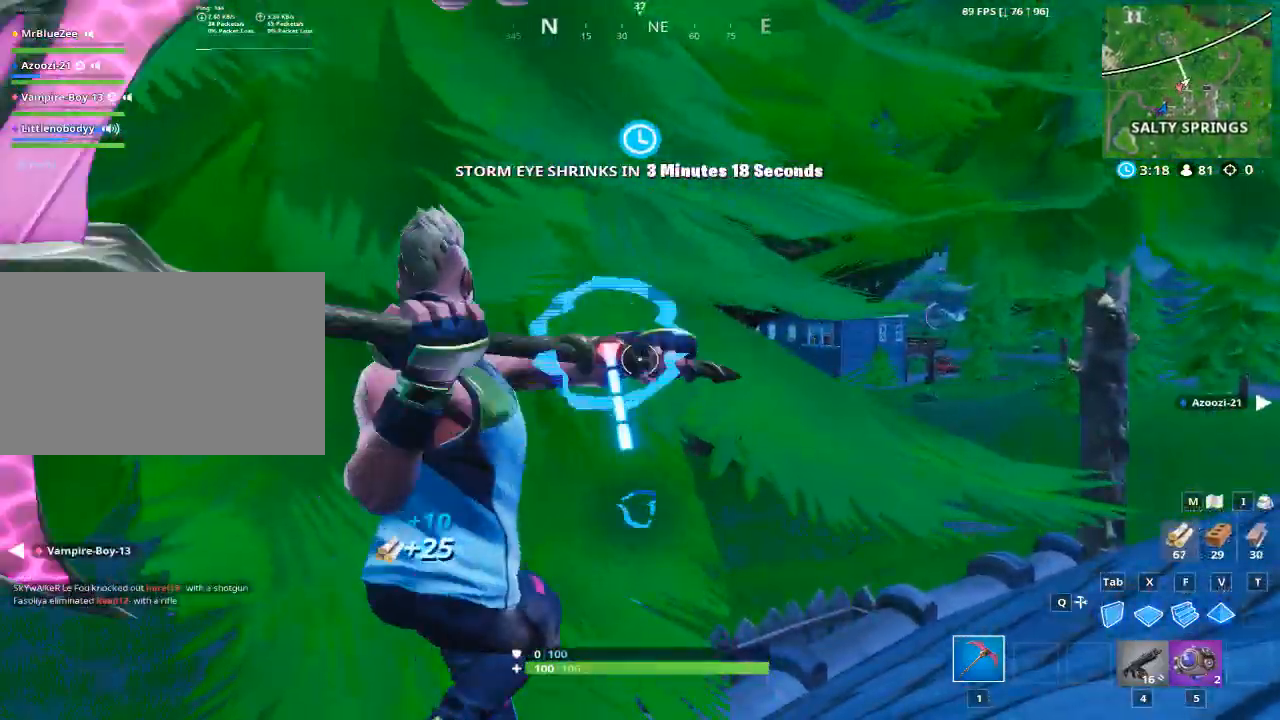
{"keys": [], "mouse": ["left"], "mouse_move": "still", "events": []}
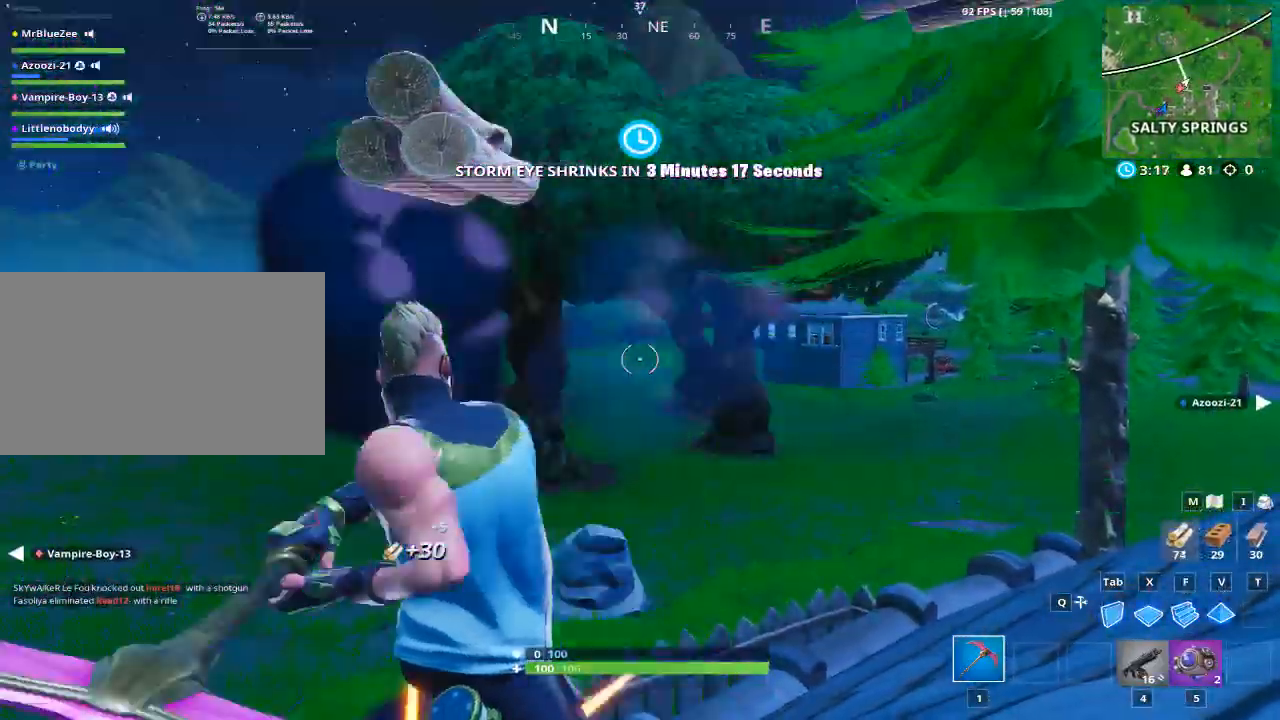
{"keys": ["a"], "mouse": [], "mouse_move": "right", "events": [[83, "w", "down"], [216, "w", "up"], [367, "w", "down"], [417, "mouse_left", "up"], [417, "w", "up"], [450, "a", "down"]]}
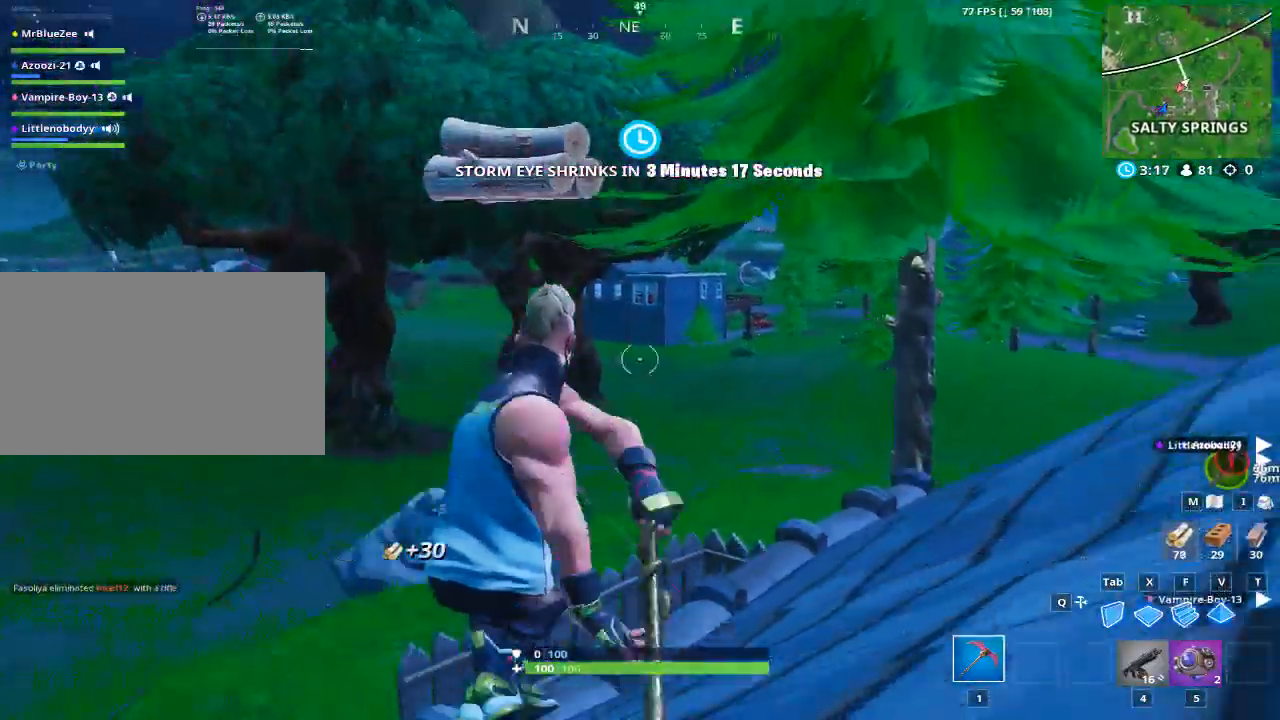
{"keys": ["d"], "mouse": [], "mouse_move": "still", "events": [[67, "w", "down"], [100, "w", "up"], [284, "space", "down"], [334, "a", "up"], [384, "d", "down"], [501, "space", "up"]]}
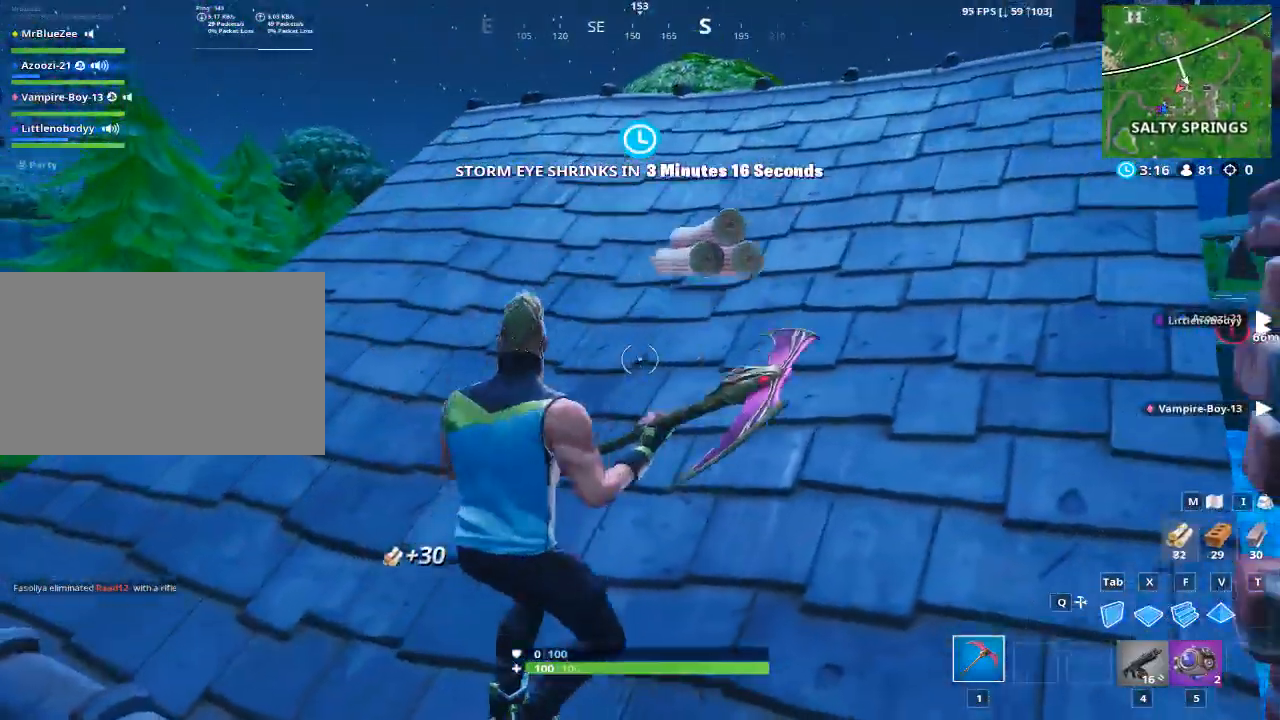
{"keys": [], "mouse": [], "mouse_move": "still", "events": [[116, "w", "down"], [216, "d", "up"], [433, "w", "up"]]}
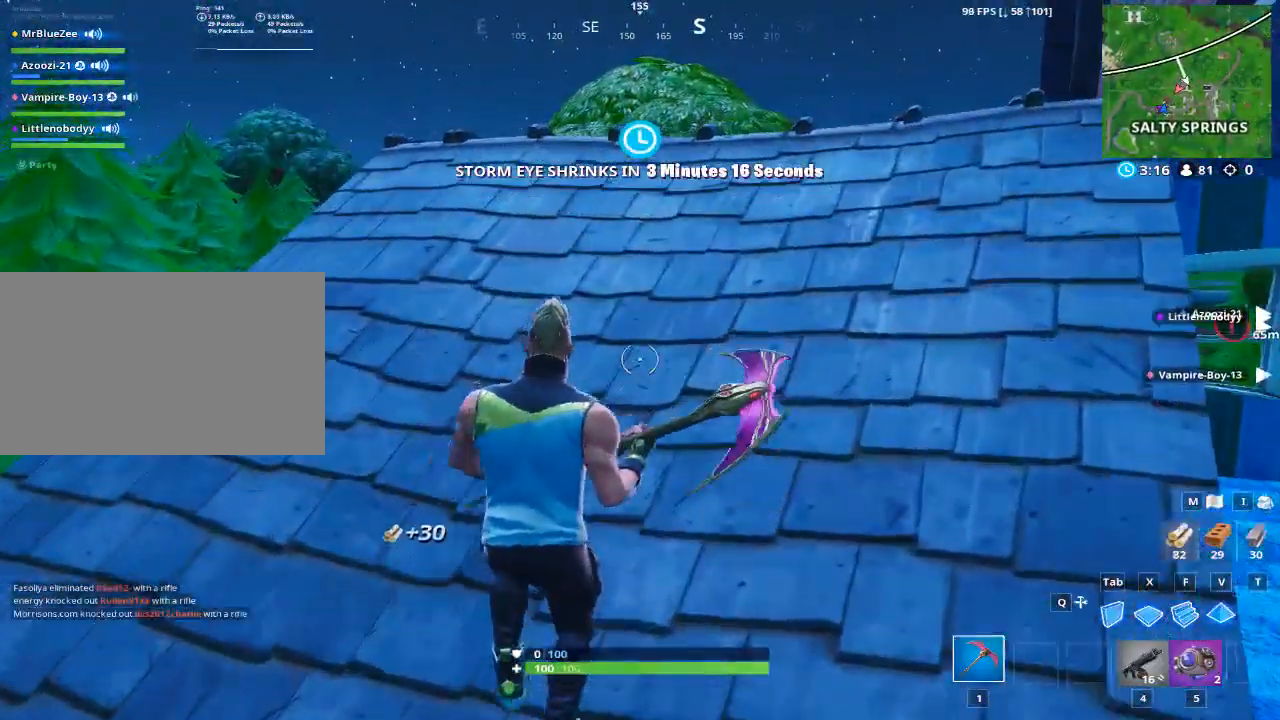
{"keys": [], "mouse": [], "mouse_move": "left", "events": [[217, "5", "down"], [367, "5", "up"]]}
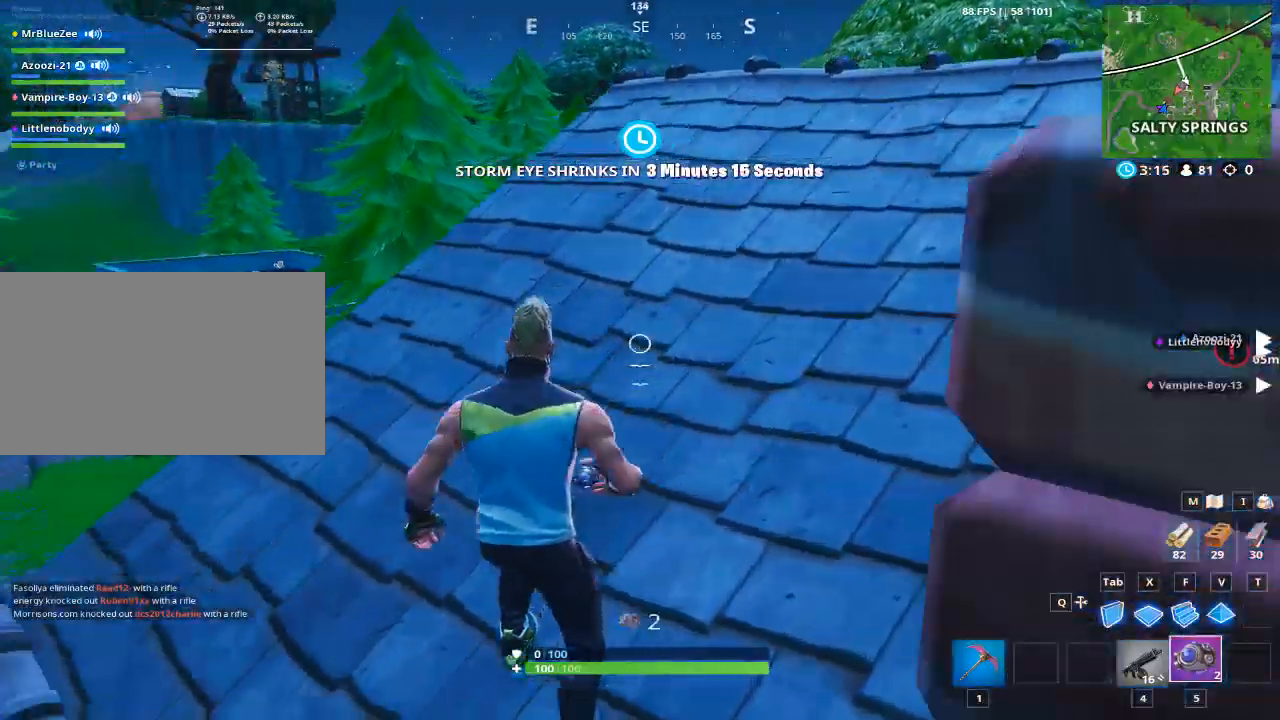
{"keys": ["a"], "mouse": [], "mouse_move": "still", "events": [[100, "d", "down"], [467, "a", "down"], [467, "d", "up"]]}
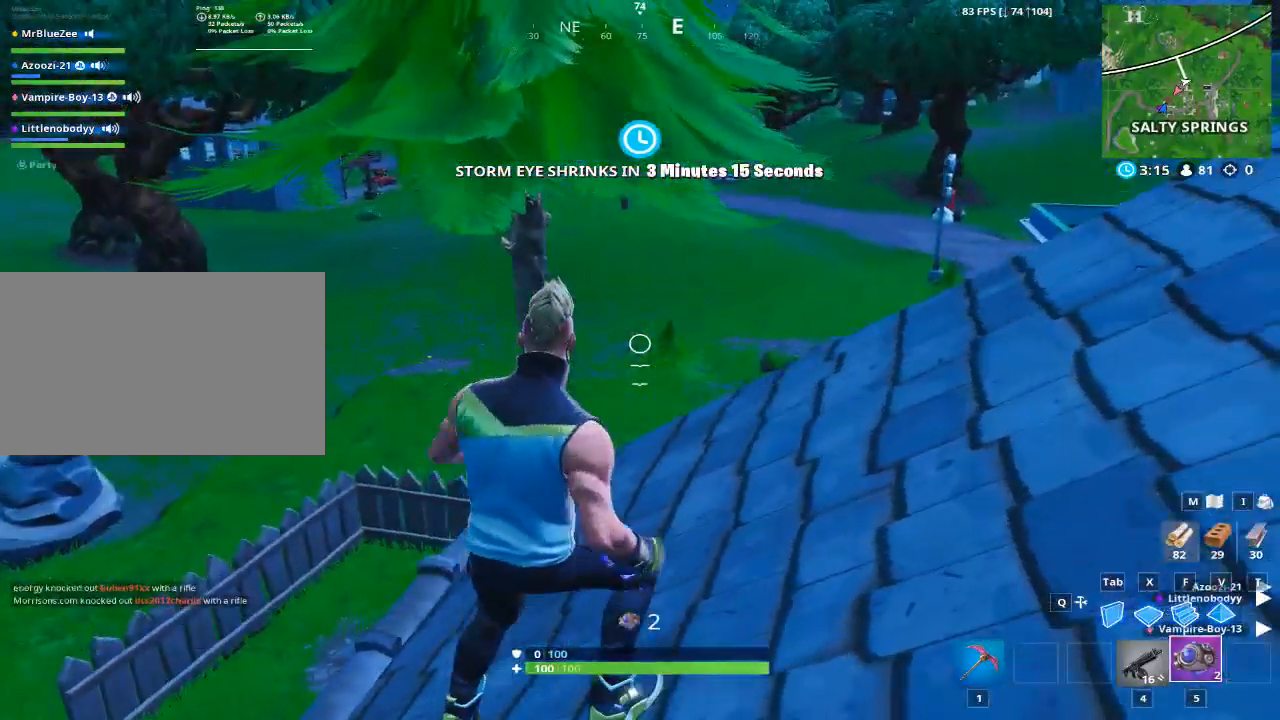
{"keys": ["a", "w"], "mouse": [], "mouse_move": "down", "events": [[434, "w", "down"]]}
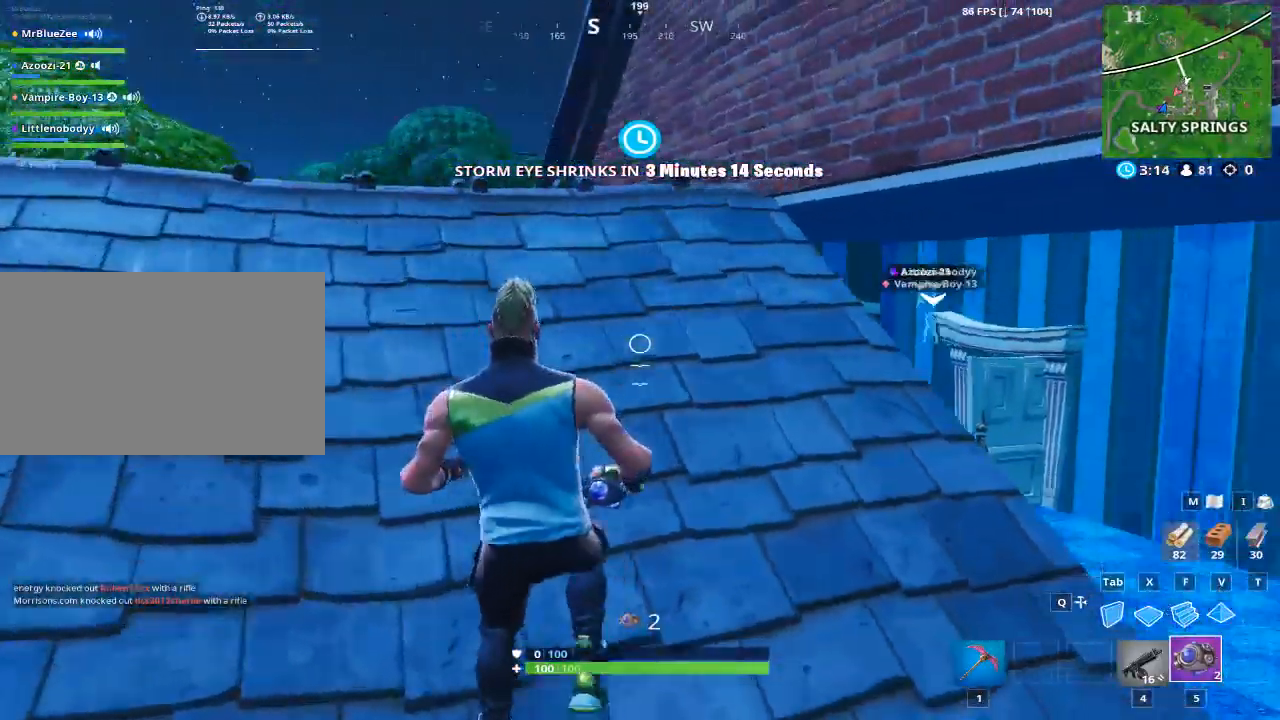
{"keys": ["d"], "mouse": [], "mouse_move": "still", "events": [[267, "w", "up"], [317, "a", "up"], [317, "d", "down"]]}
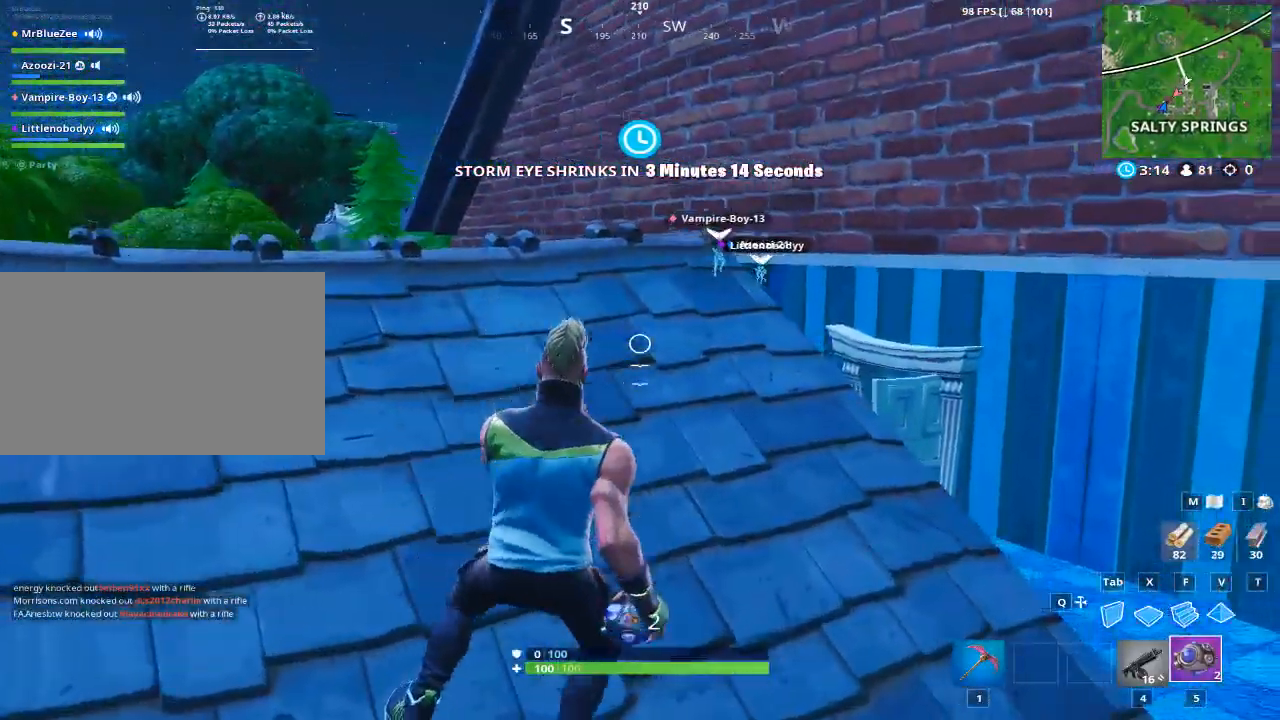
{"keys": ["a"], "mouse": [], "mouse_move": "still", "events": [[284, "a", "down"], [284, "d", "up"]]}
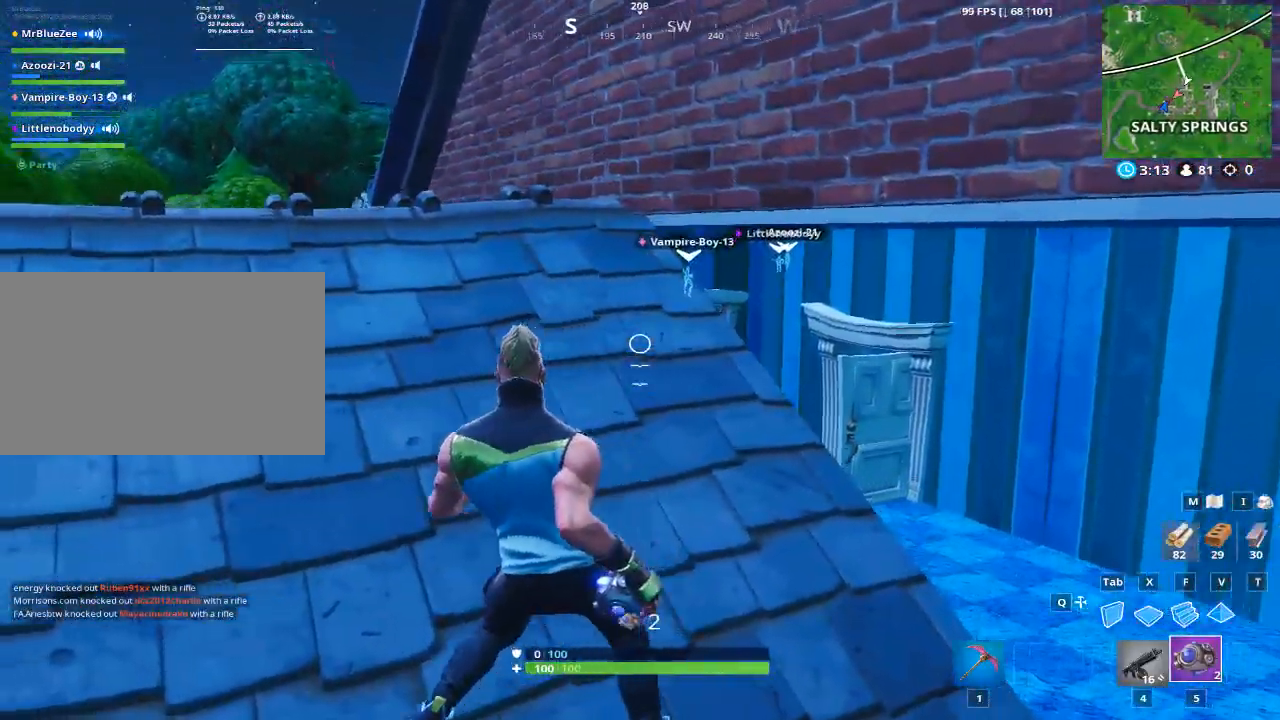
{"keys": ["d"], "mouse": [], "mouse_move": "left", "events": [[116, "w", "down"], [250, "a", "up"], [400, "d", "down"], [400, "w", "up"]]}
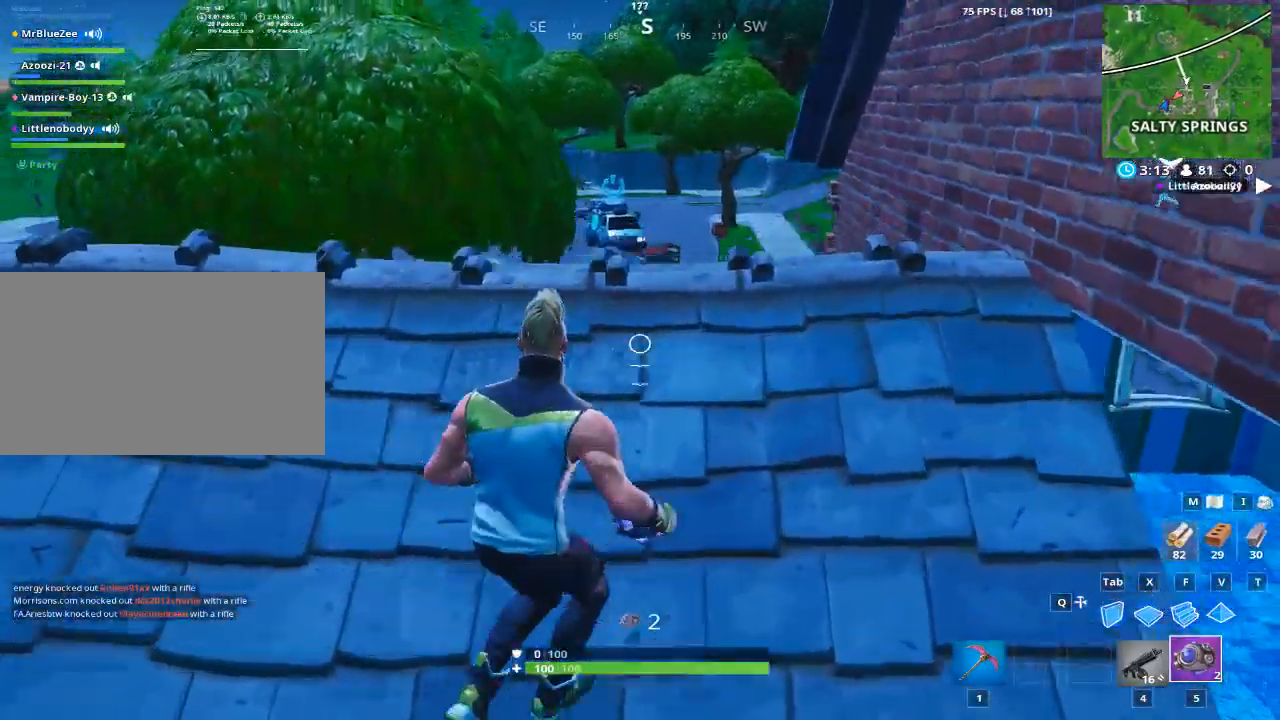
{"keys": ["a"], "mouse": [], "mouse_move": "right", "events": [[33, "d", "up"], [84, "a", "down"]]}
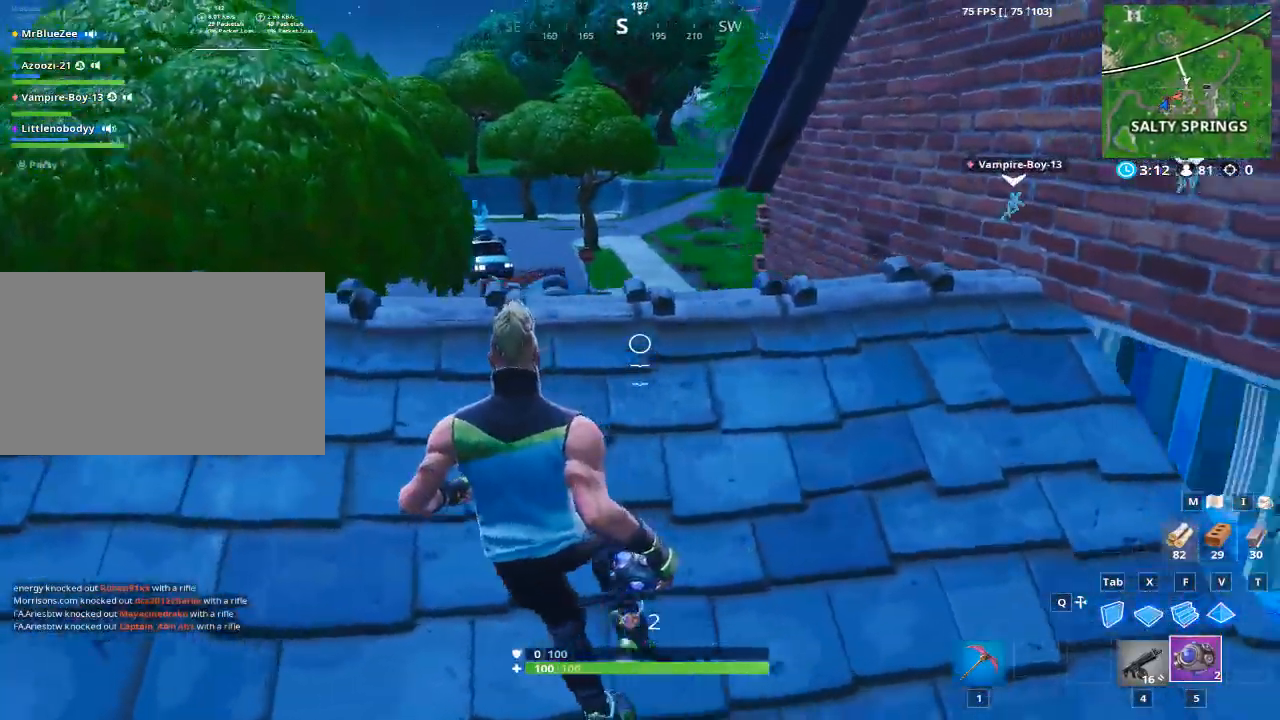
{"keys": ["a"], "mouse": [], "mouse_move": "right", "events": [[100, "s", "down"], [417, "s", "up"]]}
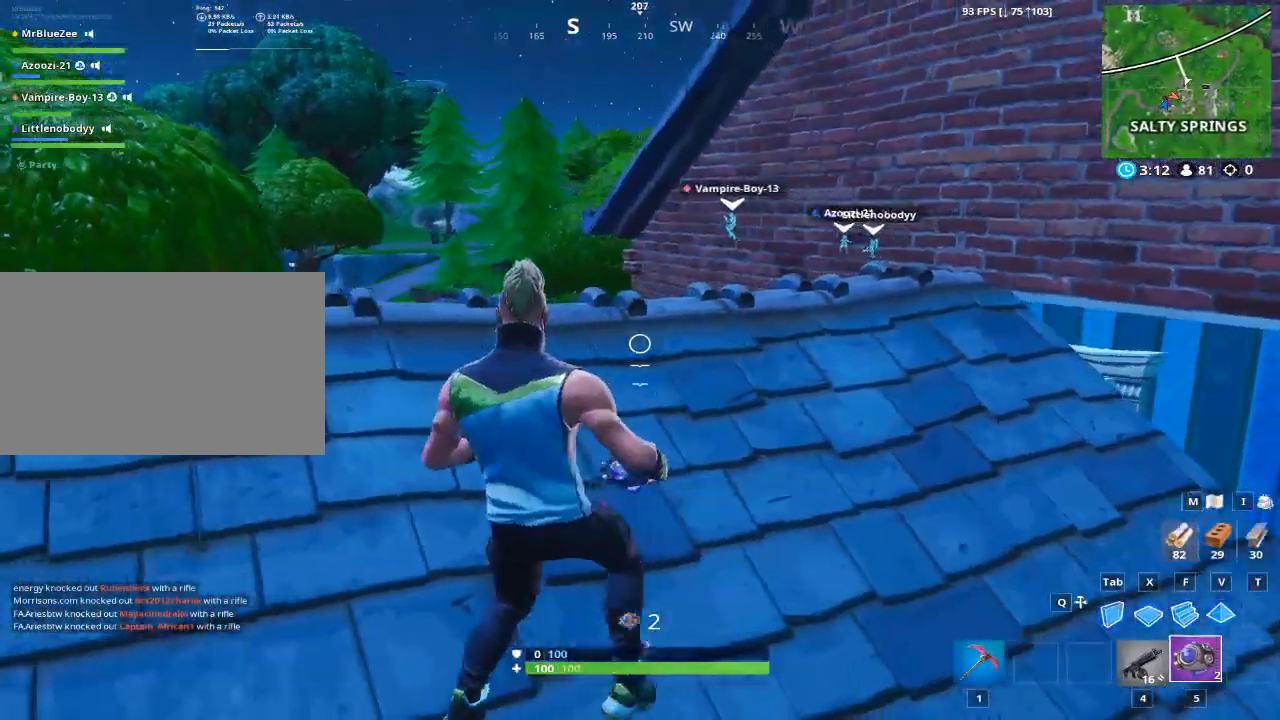
{"keys": ["a"], "mouse": [], "mouse_move": "down-right", "events": [[67, "a", "up"], [284, "a", "down"]]}
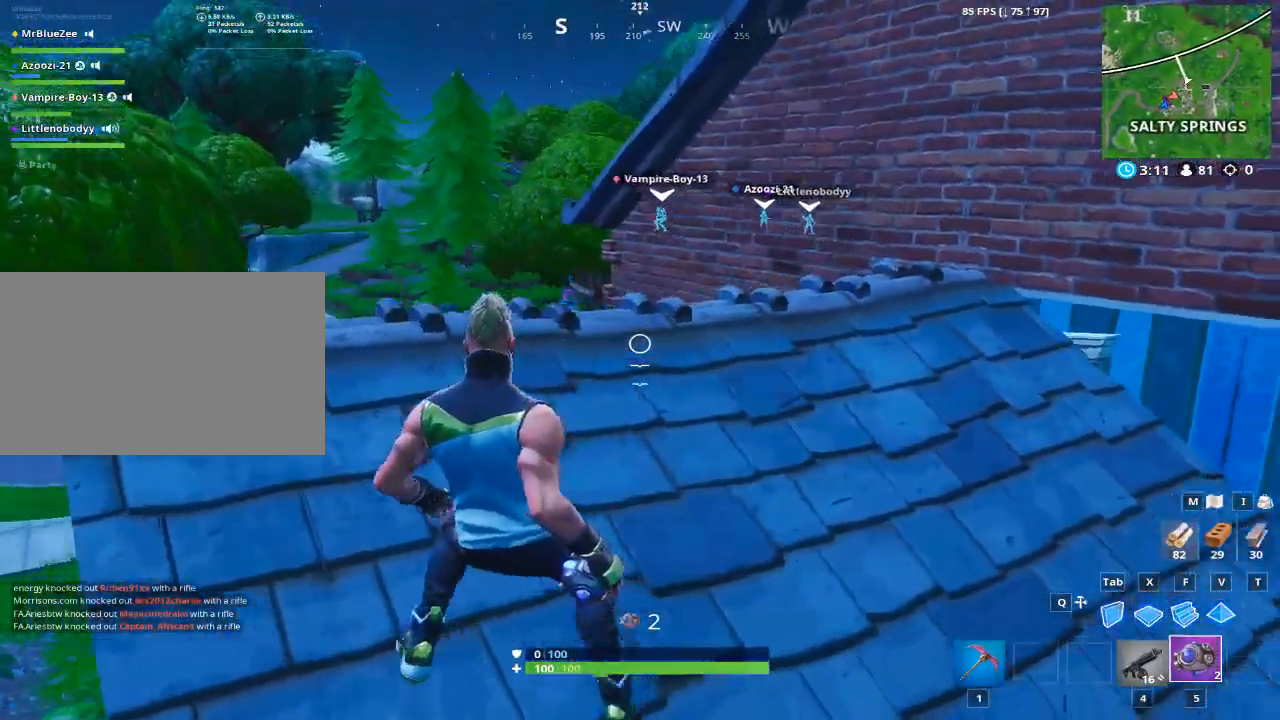
{"keys": ["d"], "mouse": [], "mouse_move": "left", "events": [[116, "a", "up"], [166, "d", "down"]]}
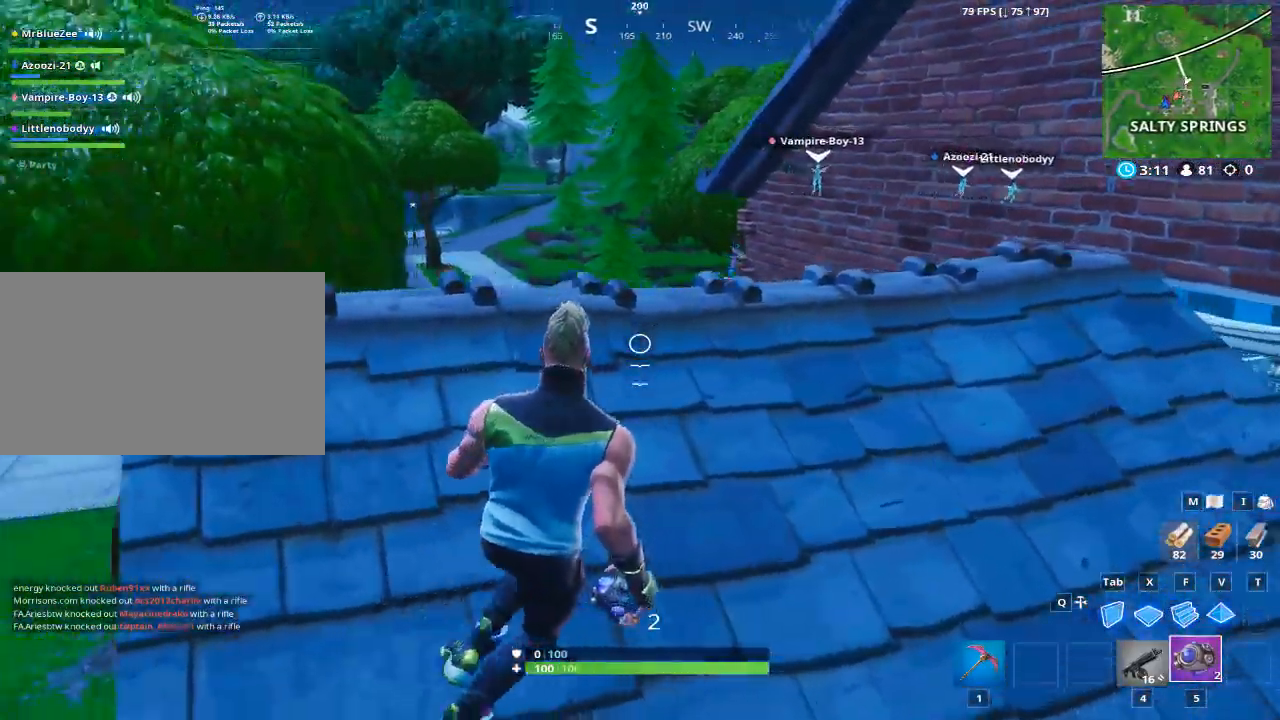
{"keys": ["d", "w"], "mouse": [], "mouse_move": "left", "events": [[334, "w", "down"]]}
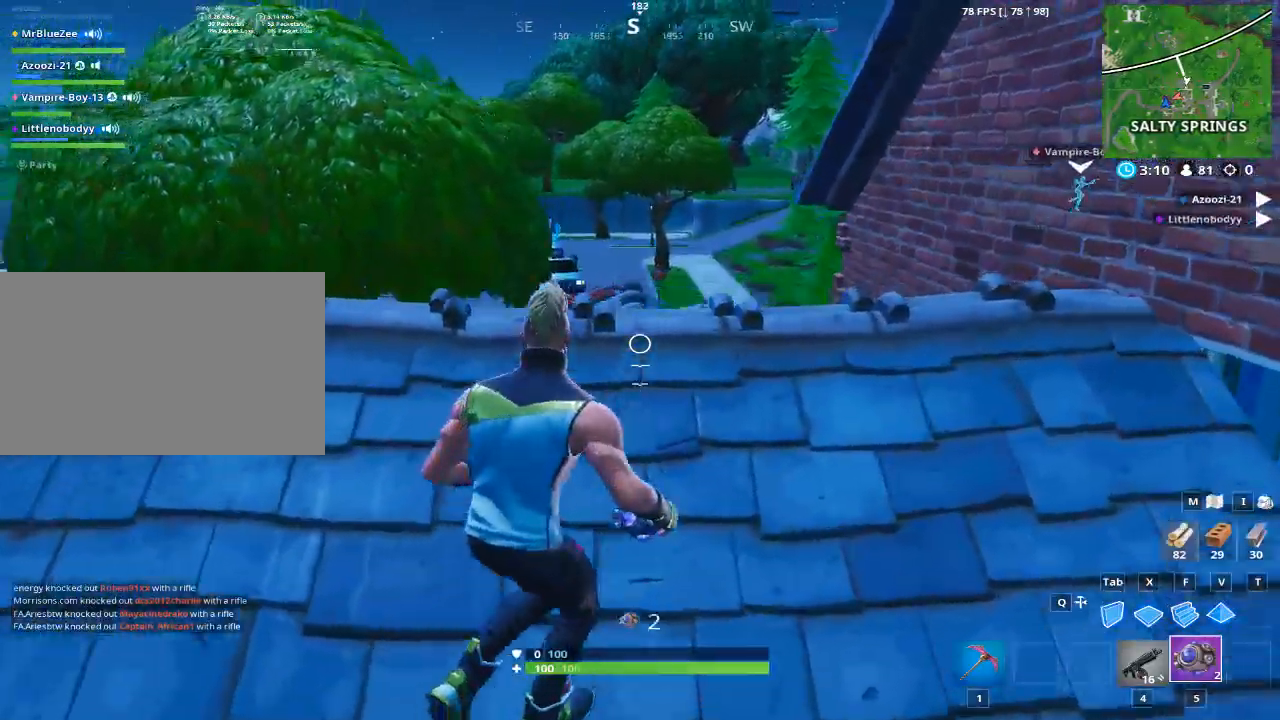
{"keys": ["a", "s"], "mouse": [], "mouse_move": "still", "events": [[16, "w", "up"], [300, "s", "down"], [383, "a", "down"], [383, "d", "up"]]}
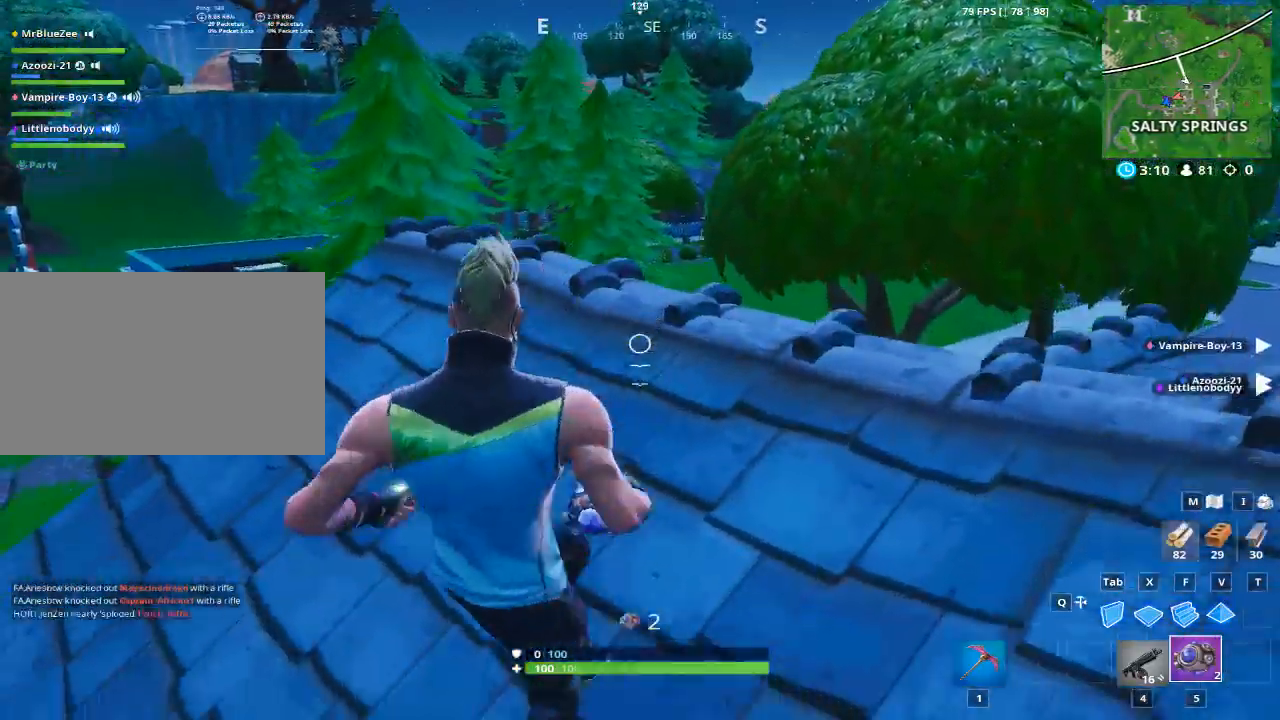
{"keys": ["a", "w"], "mouse": [], "mouse_move": "right", "events": [[250, "s", "up"], [401, "w", "down"]]}
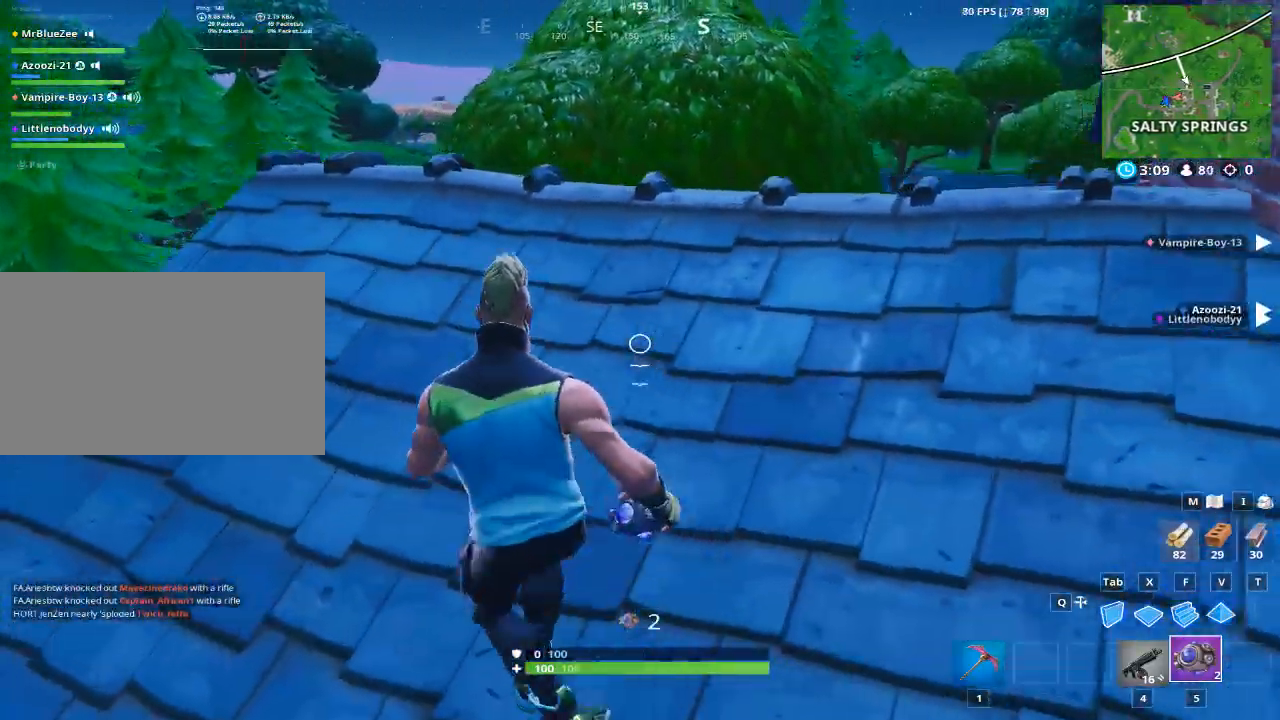
{"keys": ["d", "w"], "mouse": [], "mouse_move": "still", "events": [[233, "a", "up"], [317, "d", "down"]]}
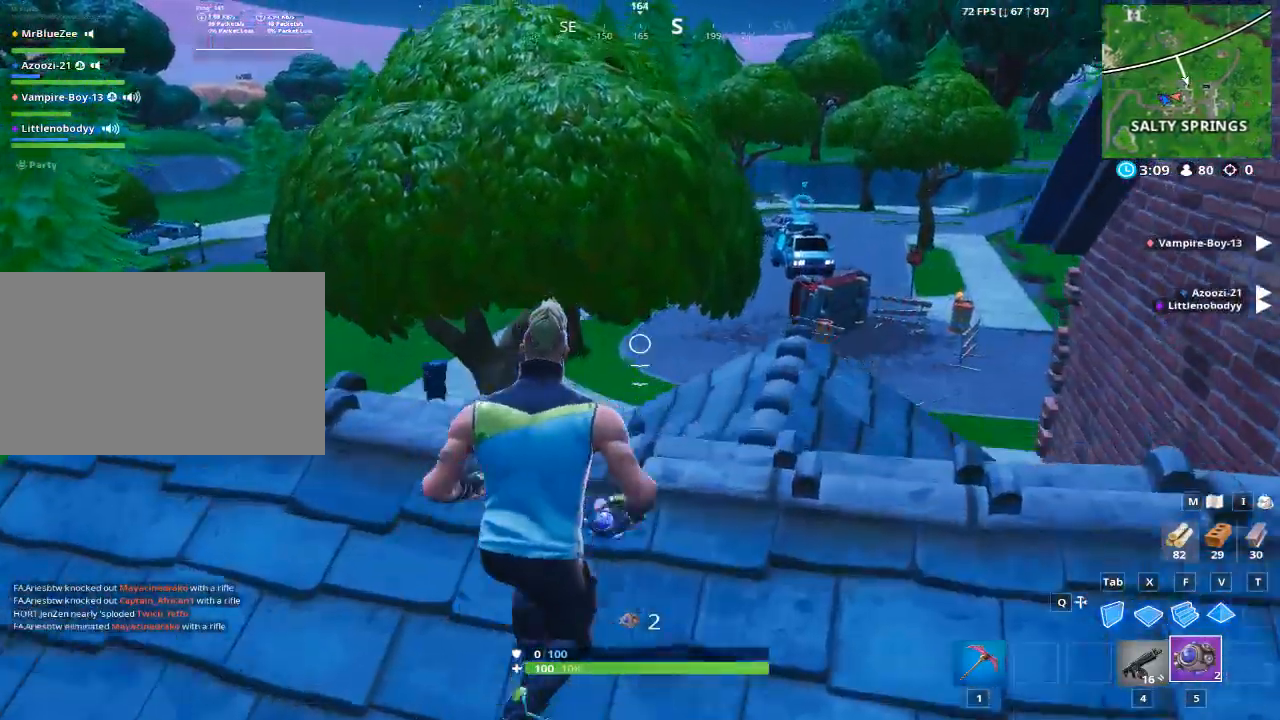
{"keys": ["d"], "mouse": [], "mouse_move": "still", "events": [[100, "w", "up"]]}
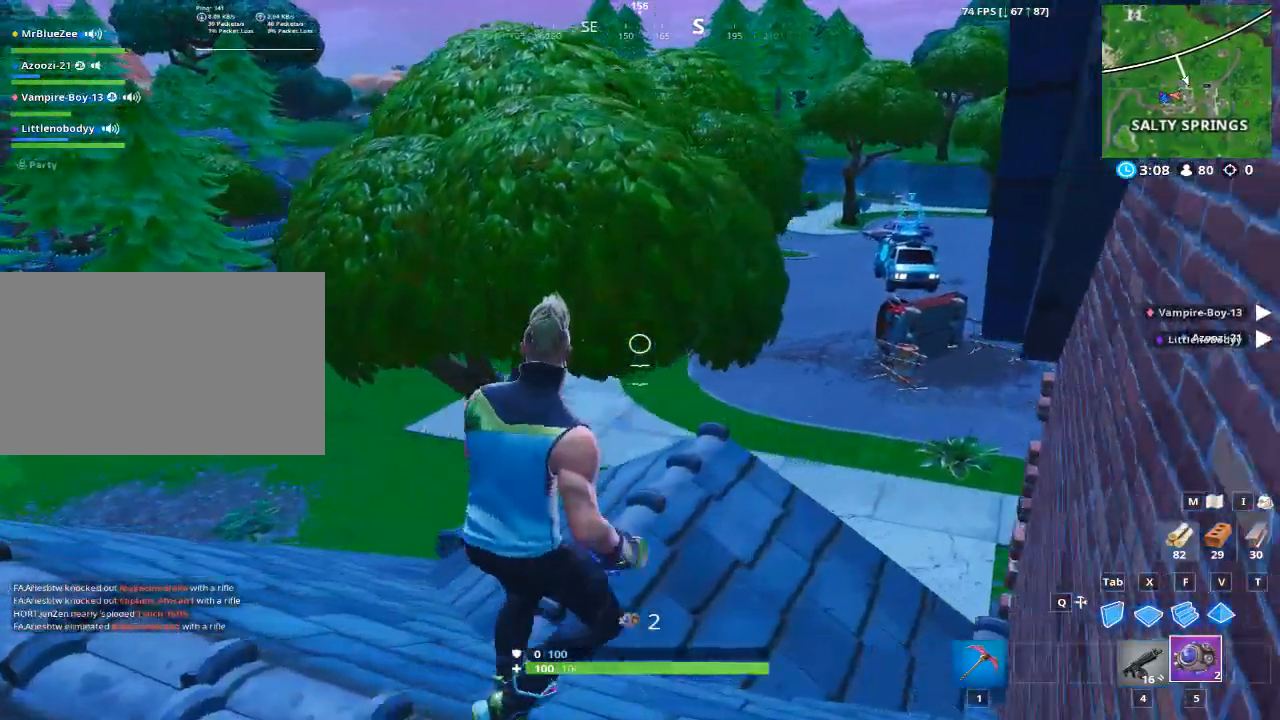
{"keys": ["a", "s"], "mouse": [], "mouse_move": "still", "events": [[200, "a", "down"], [250, "d", "up"], [500, "s", "down"]]}
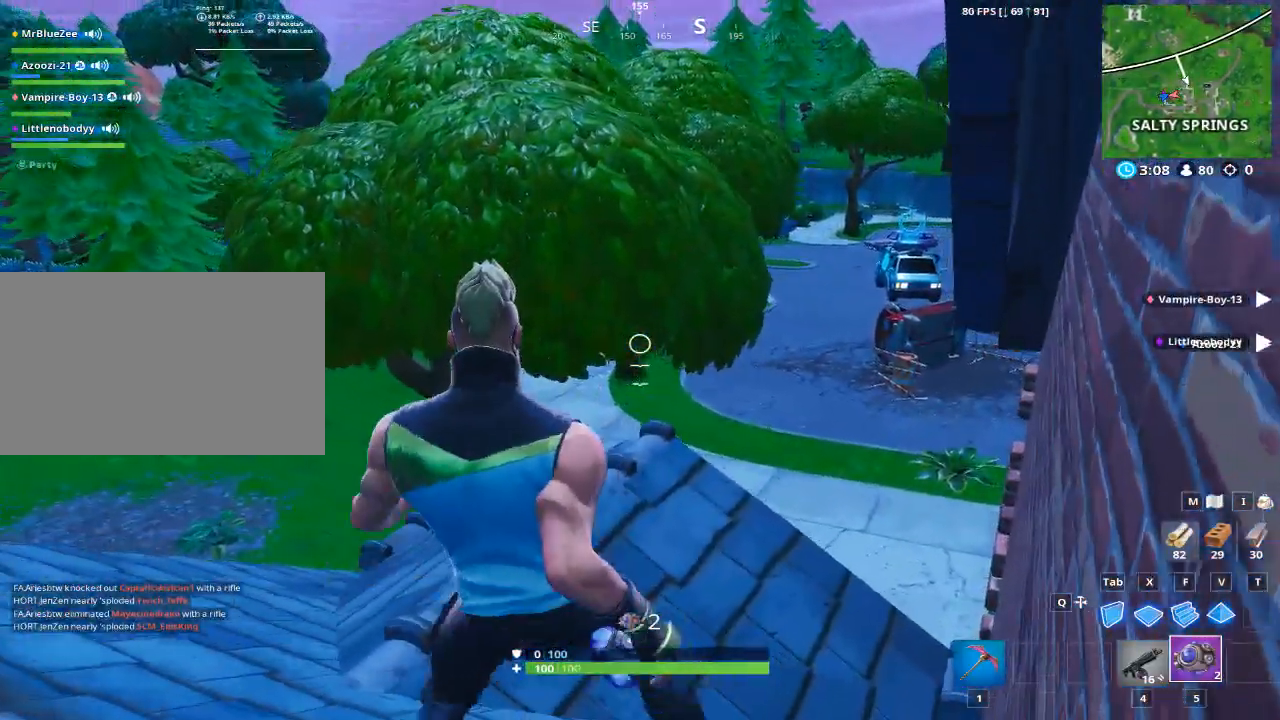
{"keys": ["a", "s"], "mouse": [], "mouse_move": "still", "events": [[234, "space", "down"], [417, "space", "up"]]}
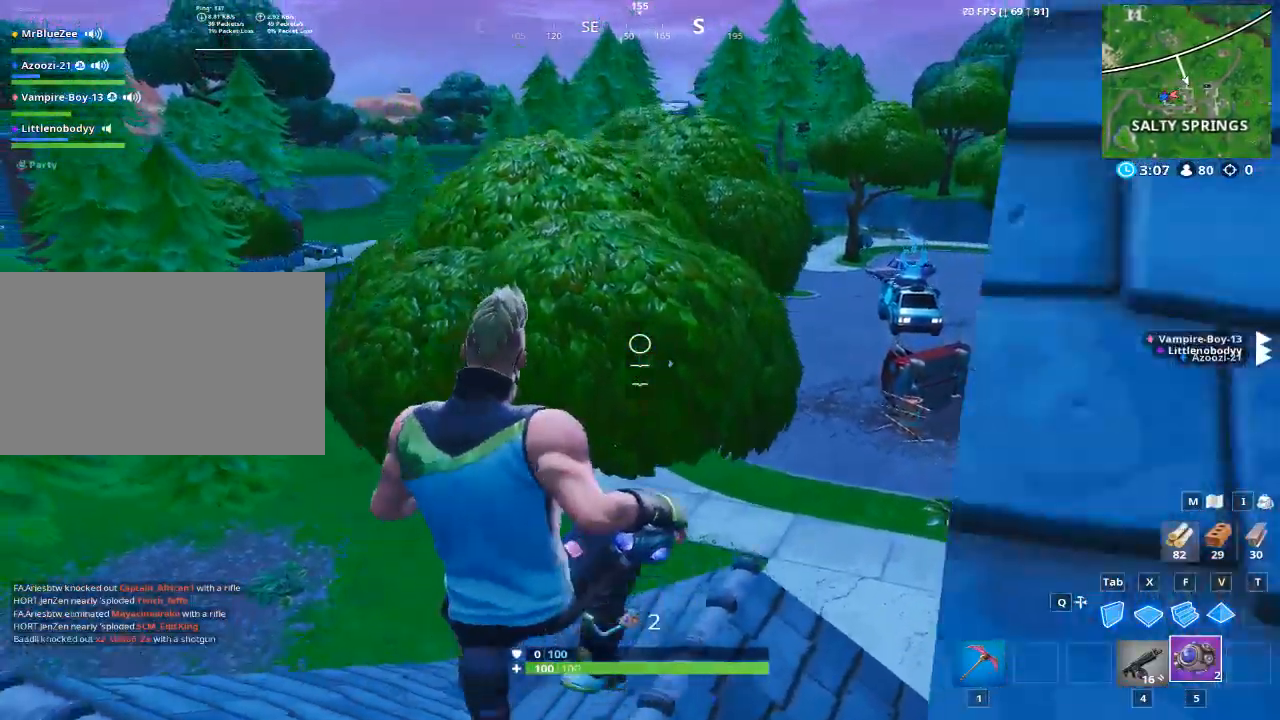
{"keys": ["a"], "mouse": [], "mouse_move": "still", "events": [[16, "s", "up"]]}
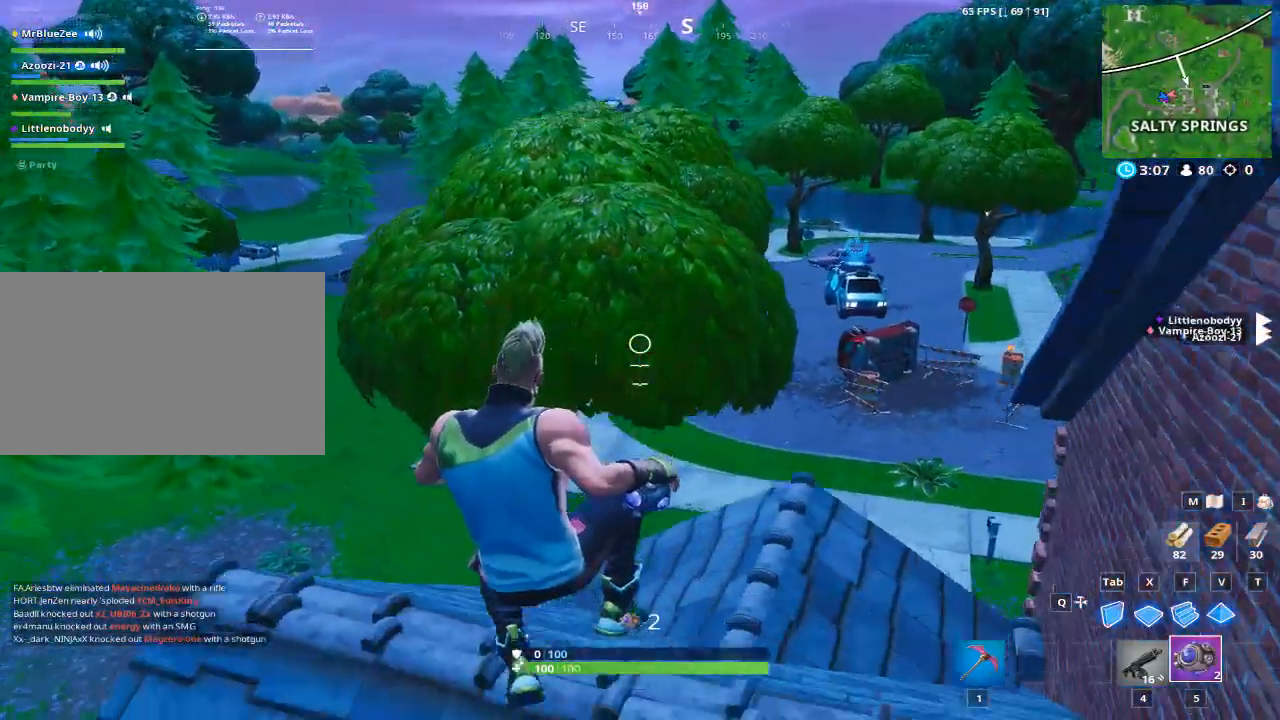
{"keys": ["d"], "mouse": [], "mouse_move": "still", "events": [[234, "d", "down"], [317, "a", "up"]]}